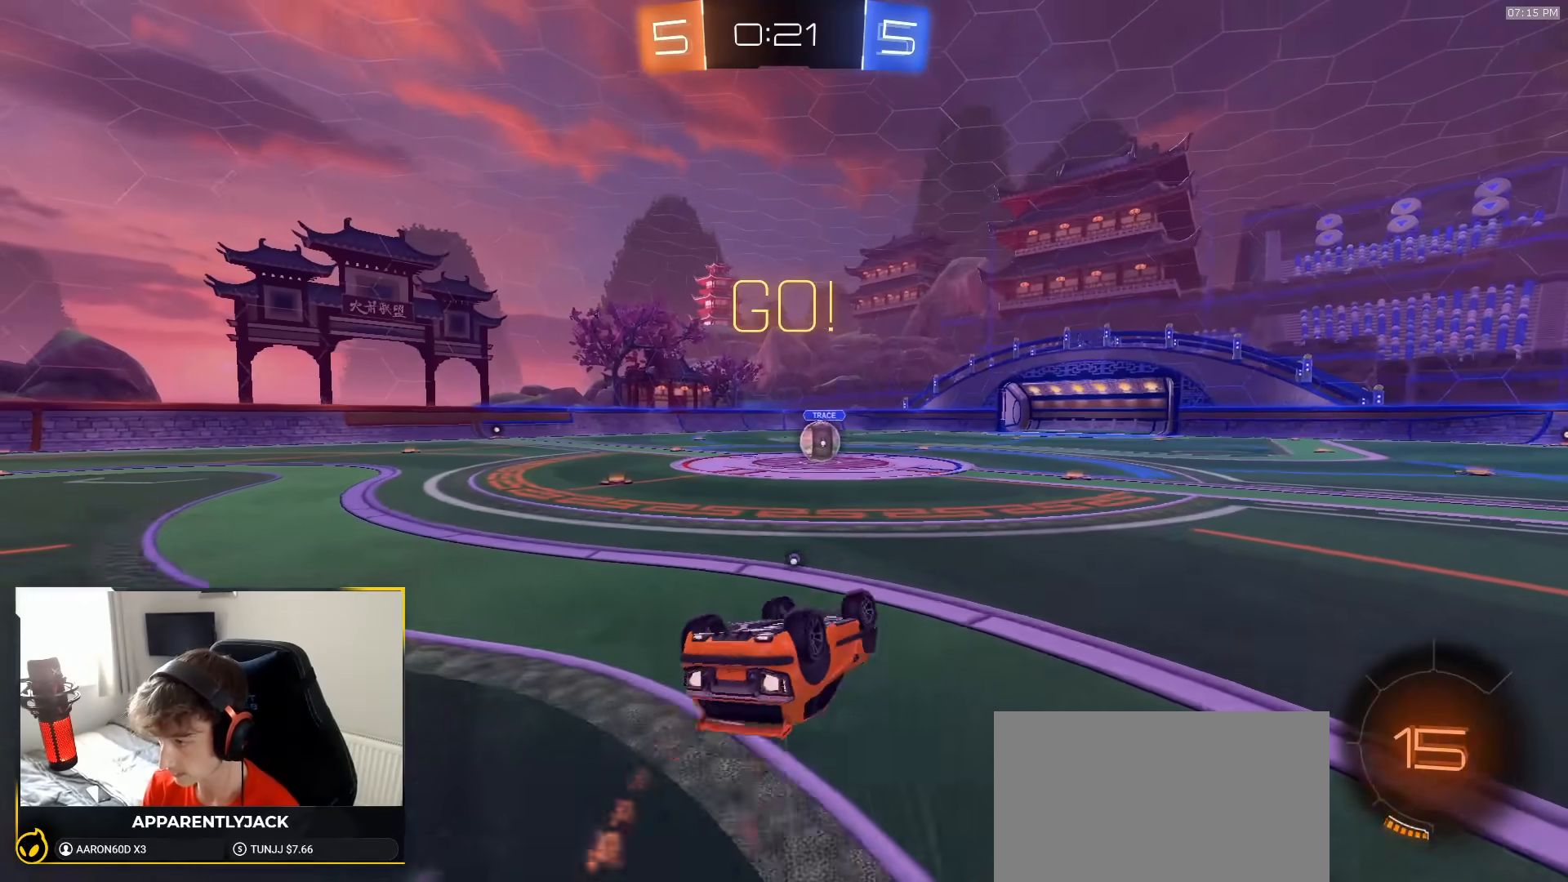
Gameplay with a controller (PlayStation layout); each line is a JSON object with the inputs held at the frame after it (dt_ms = milliseconds from this image to that frame). "events" lists button and stick changes between this image and that frame as [ms after this image, input, new state], when the widget could be followed in between. Not read: L3 R3.
{"dt_ms": 500, "buttons": ["R2"], "left_stick": "center", "right_stick": "center", "events": [[383, "L1", "up"], [400, "left_stick", "center"], [467, "R1", "up"]]}
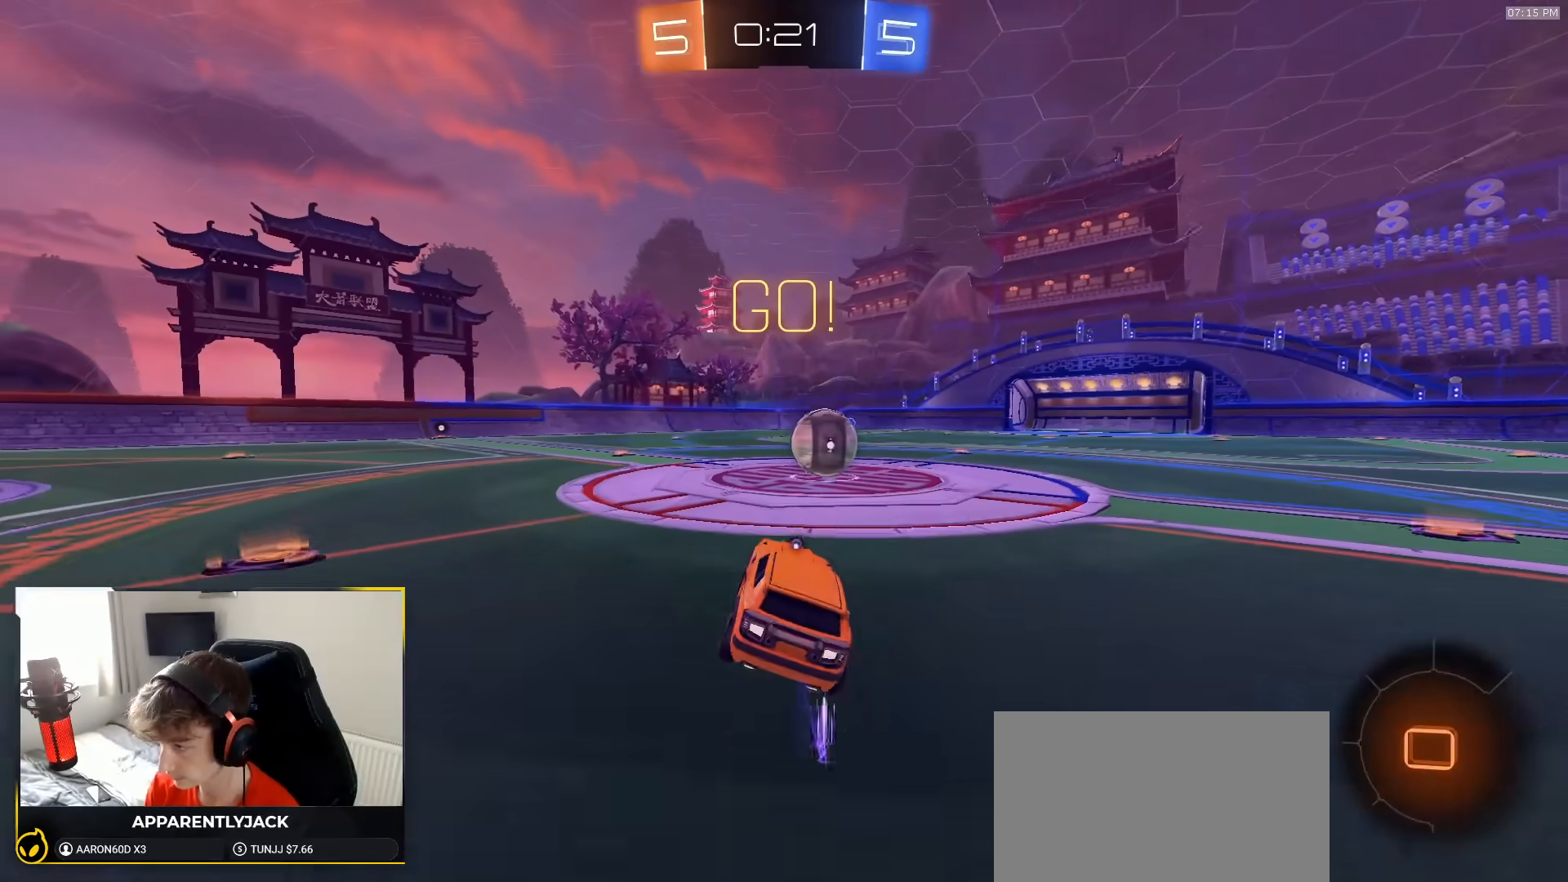
{"dt_ms": 1000, "buttons": ["L1"], "left_stick": "up-left", "right_stick": "center"}
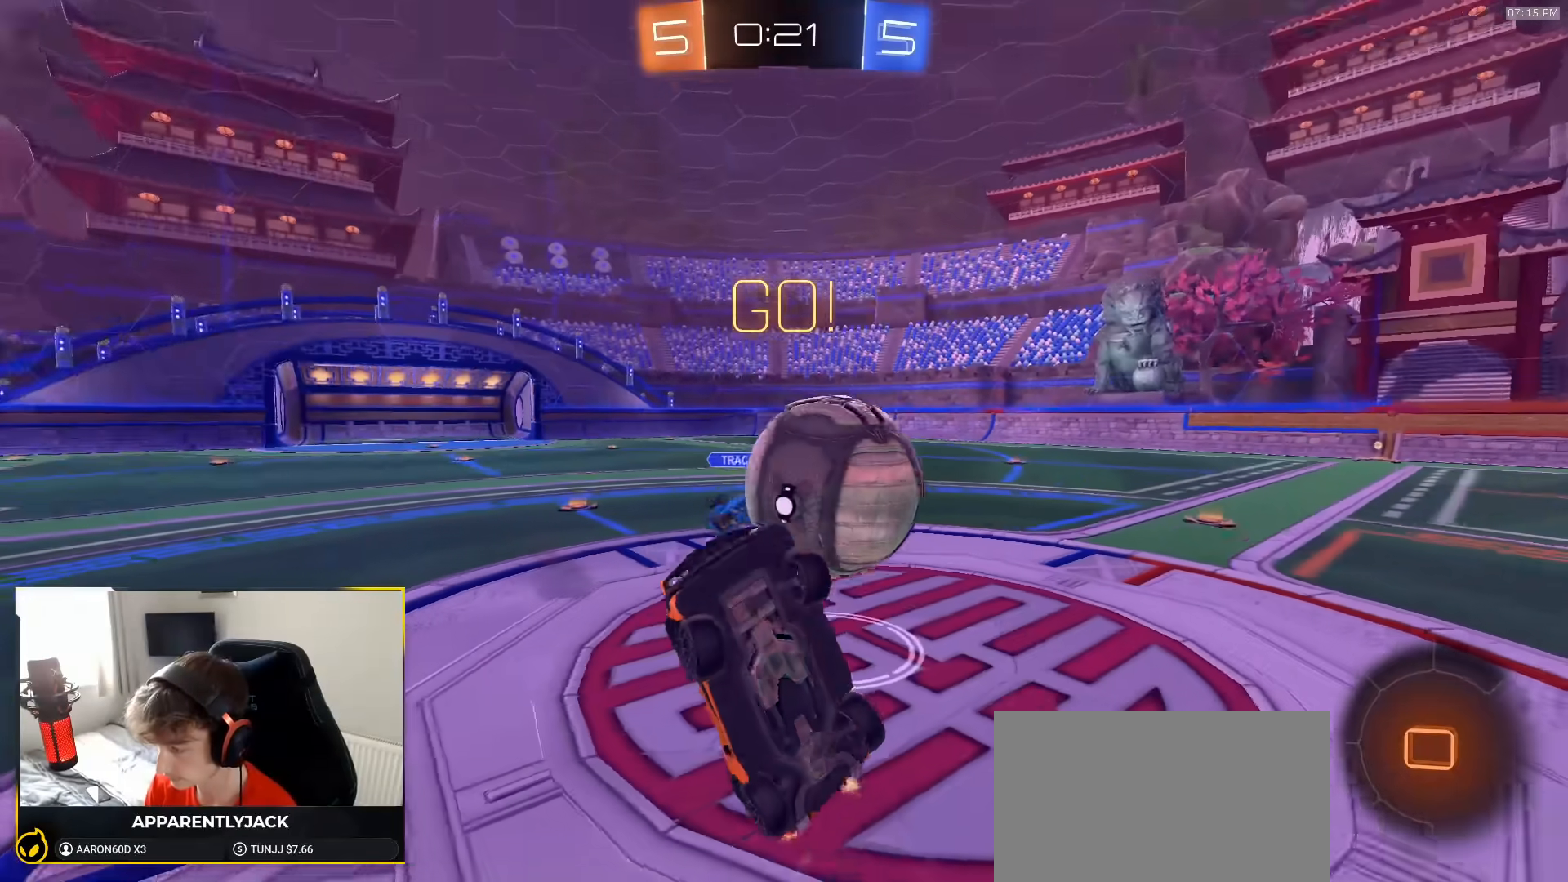
{"dt_ms": 500, "buttons": ["R2"], "left_stick": "left", "right_stick": "center", "events": [[17, "R2", "down"], [67, "L1", "up"], [383, "left_stick", "left"]]}
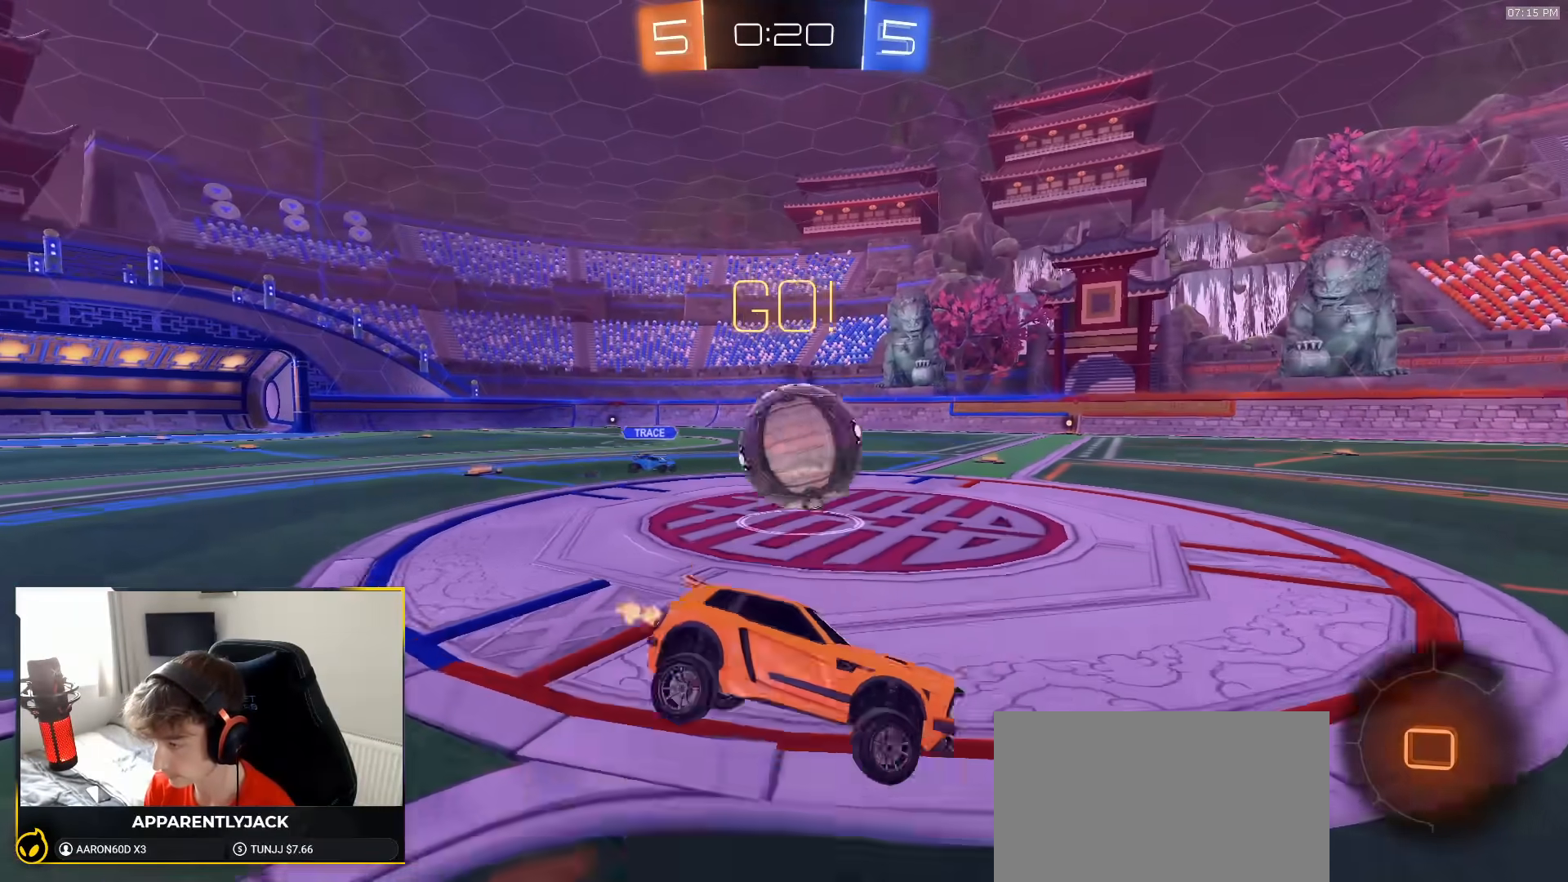
{"dt_ms": 500, "buttons": ["R2"], "left_stick": "left", "right_stick": "center", "events": []}
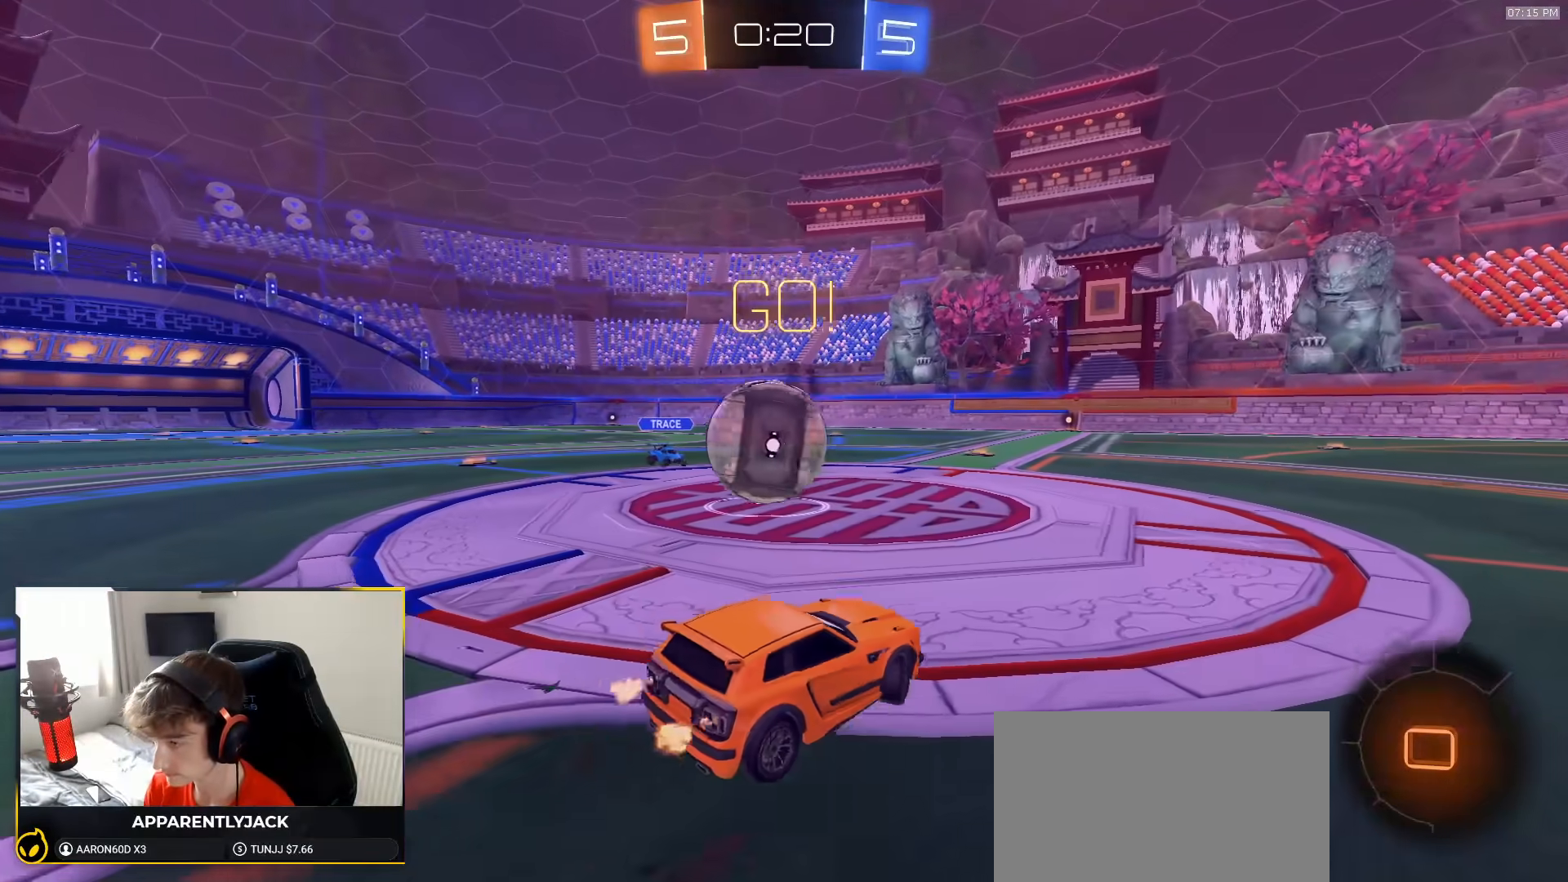
{"dt_ms": 1000, "buttons": ["R2"], "left_stick": "down-left", "right_stick": "center", "events": [[333, "left_stick", "down-left"], [367, "CROSS", "down"], [450, "CROSS", "up"], [483, "R2", "up"], [517, "left_stick", "up-left"], [567, "L1", "down"], [583, "R2", "down"], [633, "CROSS", "down"], [733, "R1", "down"], [767, "CROSS", "up"], [783, "left_stick", "left"], [850, "L1", "up"], [933, "left_stick", "down-left"], [967, "R1", "up"]]}
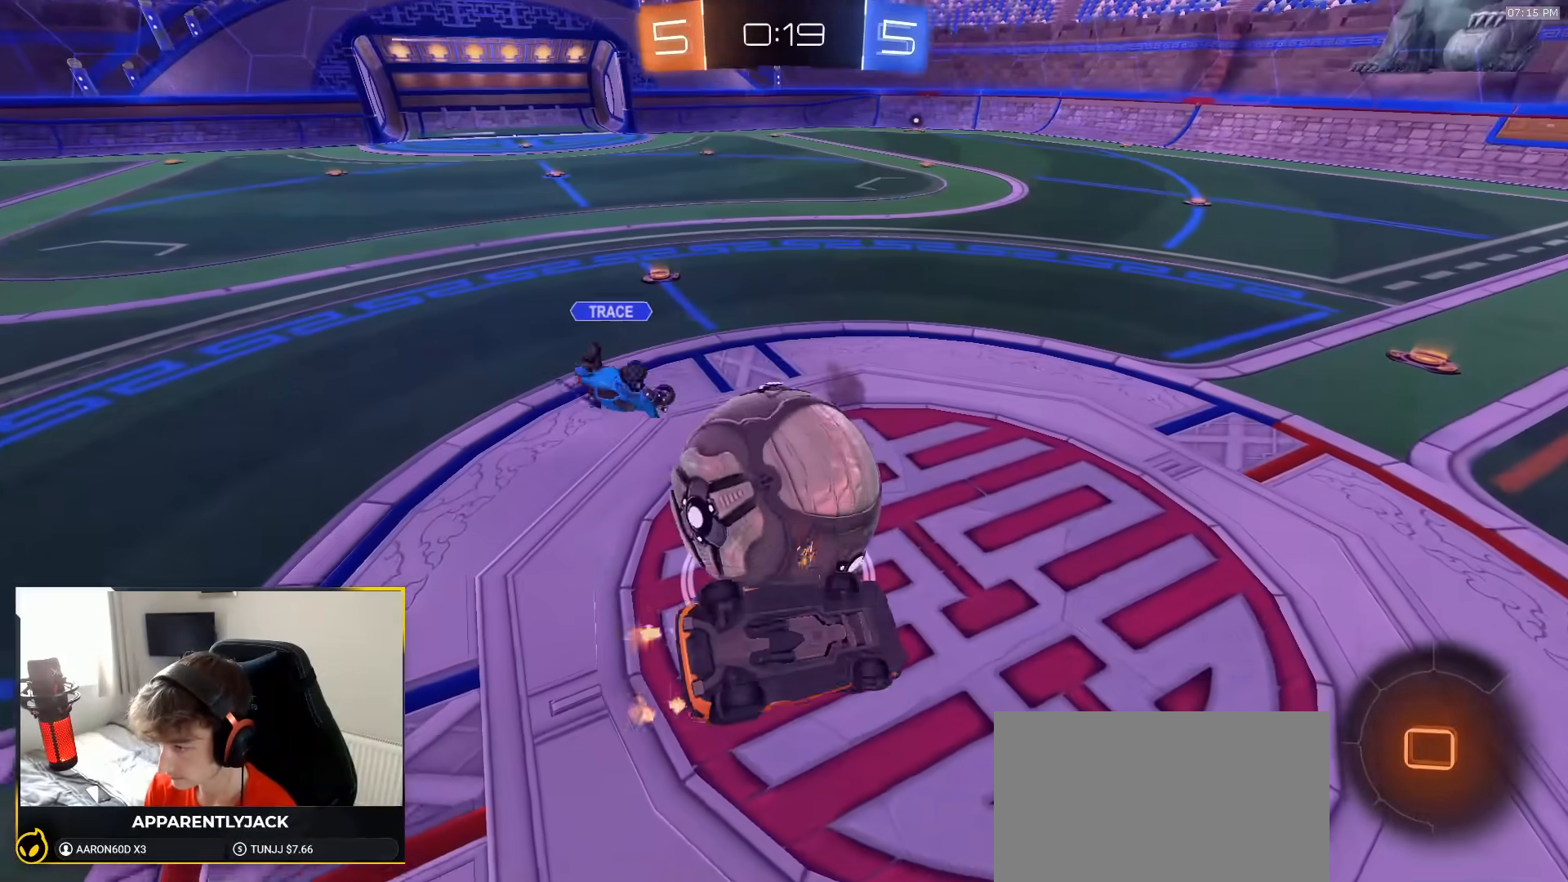
{"dt_ms": 500, "buttons": ["R2"], "left_stick": "up-left", "right_stick": "center", "events": [[67, "SQUARE", "down"], [200, "R2", "up"], [217, "left_stick", "up-left"], [467, "SQUARE", "up"], [483, "R2", "down"]]}
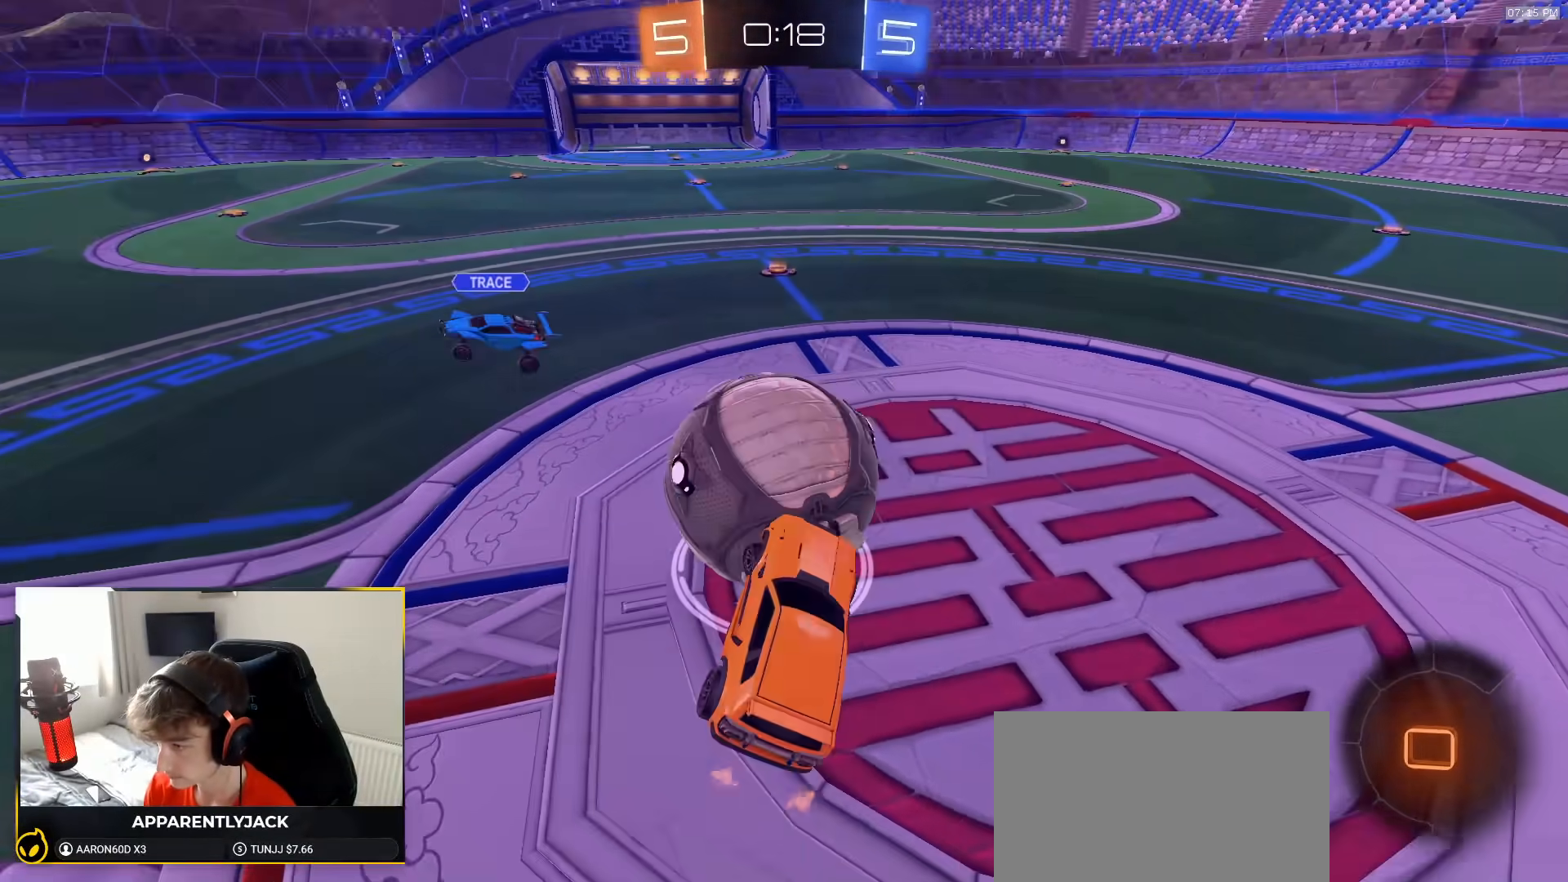
{"dt_ms": 500, "buttons": ["R2"], "left_stick": "left", "right_stick": "center", "events": [[50, "left_stick", "center"], [217, "left_stick", "left"]]}
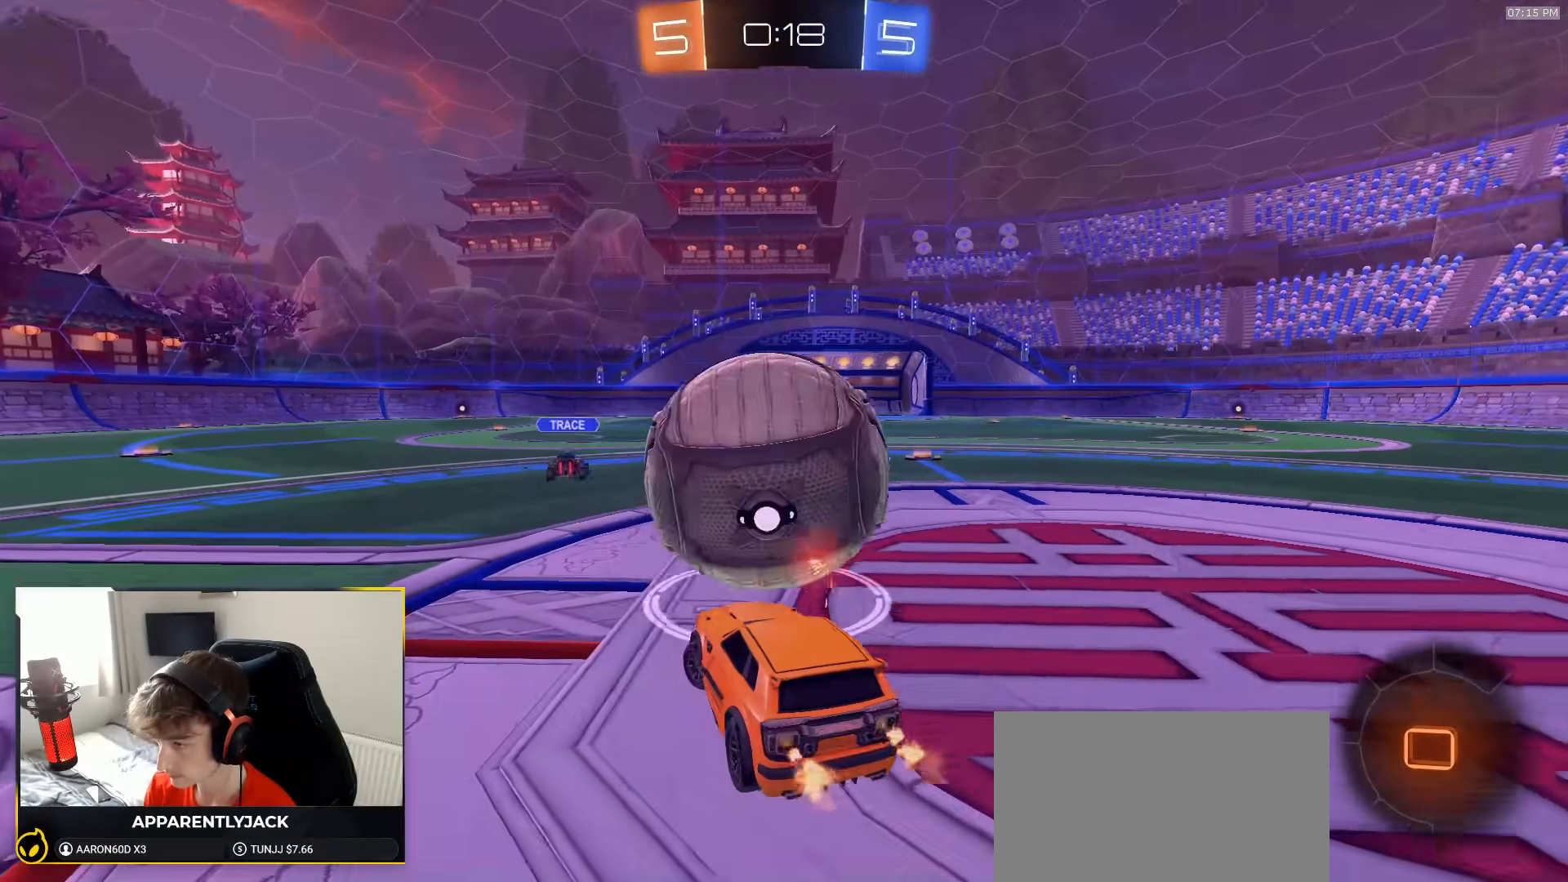
{"dt_ms": 500, "buttons": ["R2"], "left_stick": "right", "right_stick": "center", "events": [[233, "left_stick", "center"], [450, "left_stick", "right"]]}
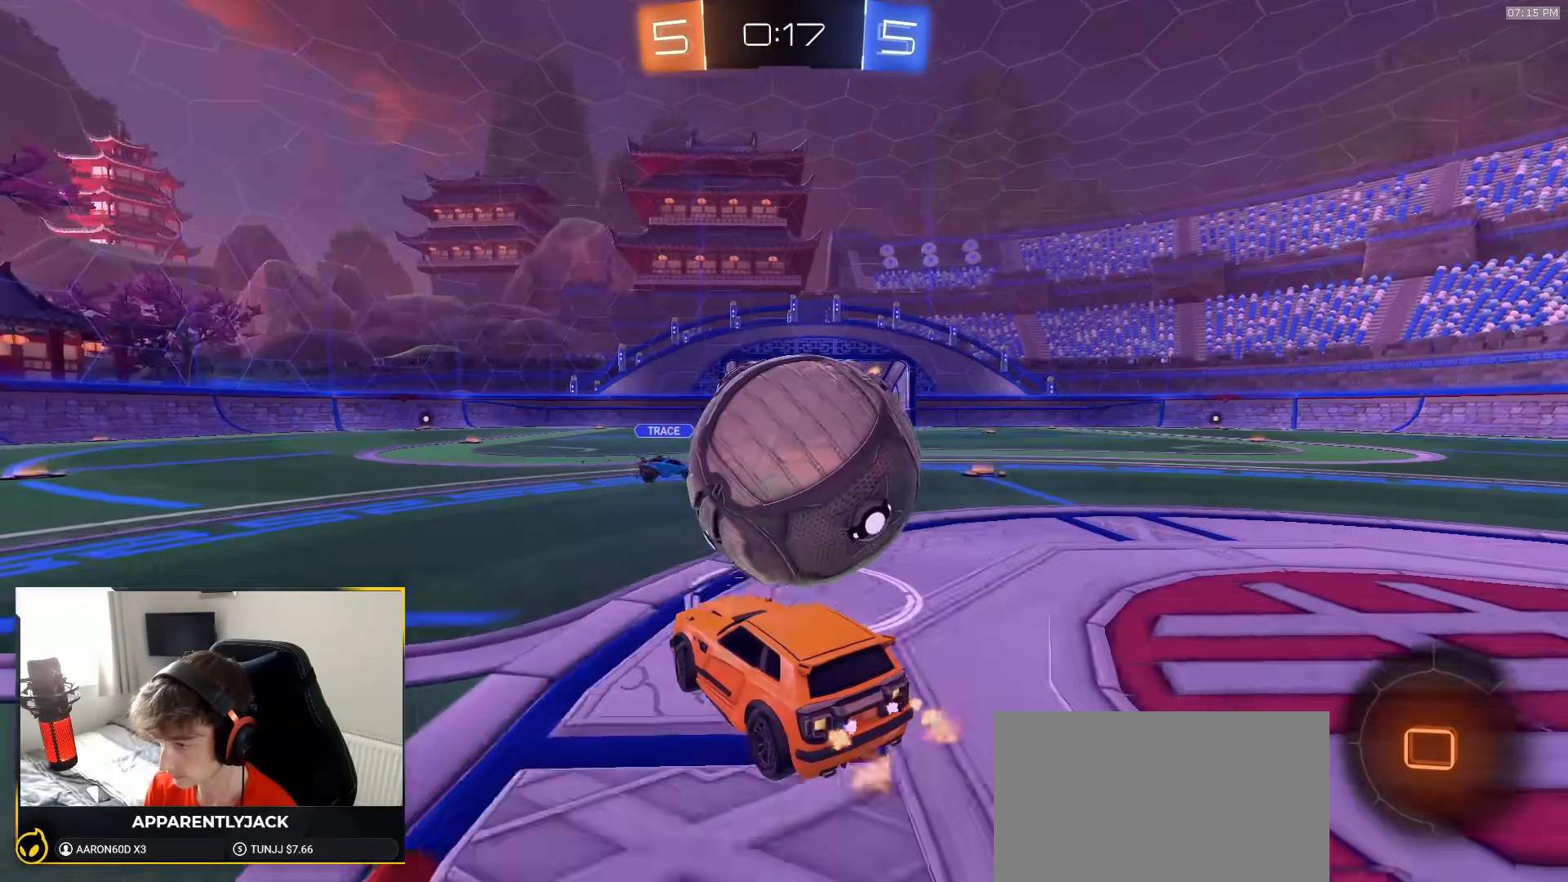
{"dt_ms": 500, "buttons": ["L2"], "left_stick": "center", "right_stick": "center", "events": [[83, "left_stick", "center"], [167, "left_stick", "right"], [400, "R2", "up"], [417, "L2", "down"], [433, "left_stick", "center"]]}
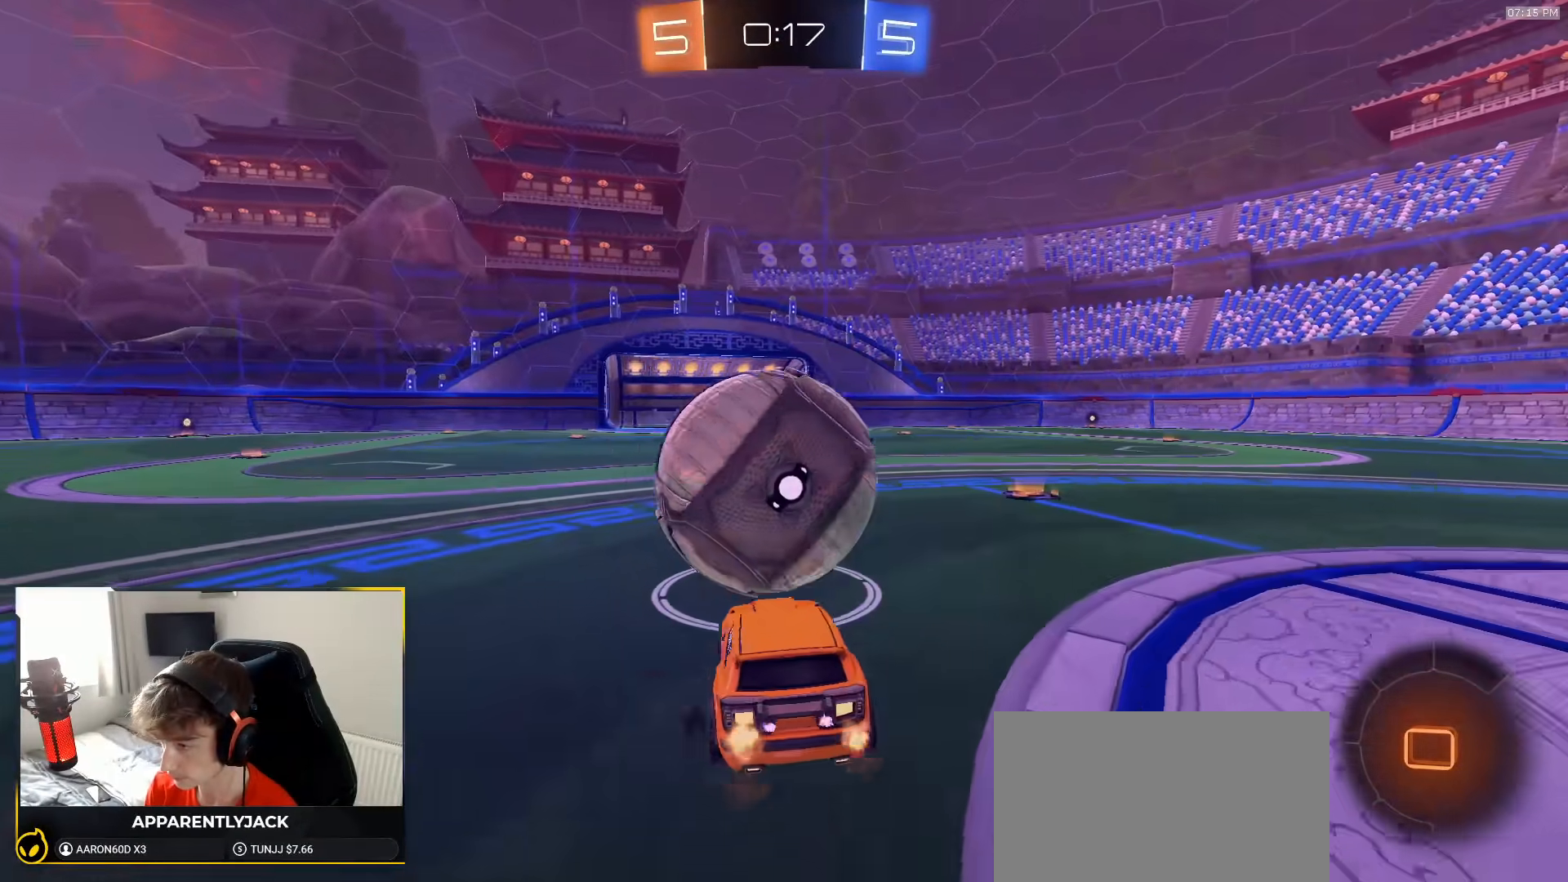
{"dt_ms": 500, "buttons": ["R2", "TOUCHPAD"], "left_stick": "left", "right_stick": "center", "events": [[33, "left_stick", "left"], [117, "L2", "up"], [117, "R2", "down"], [117, "TOUCHPAD", "down"]]}
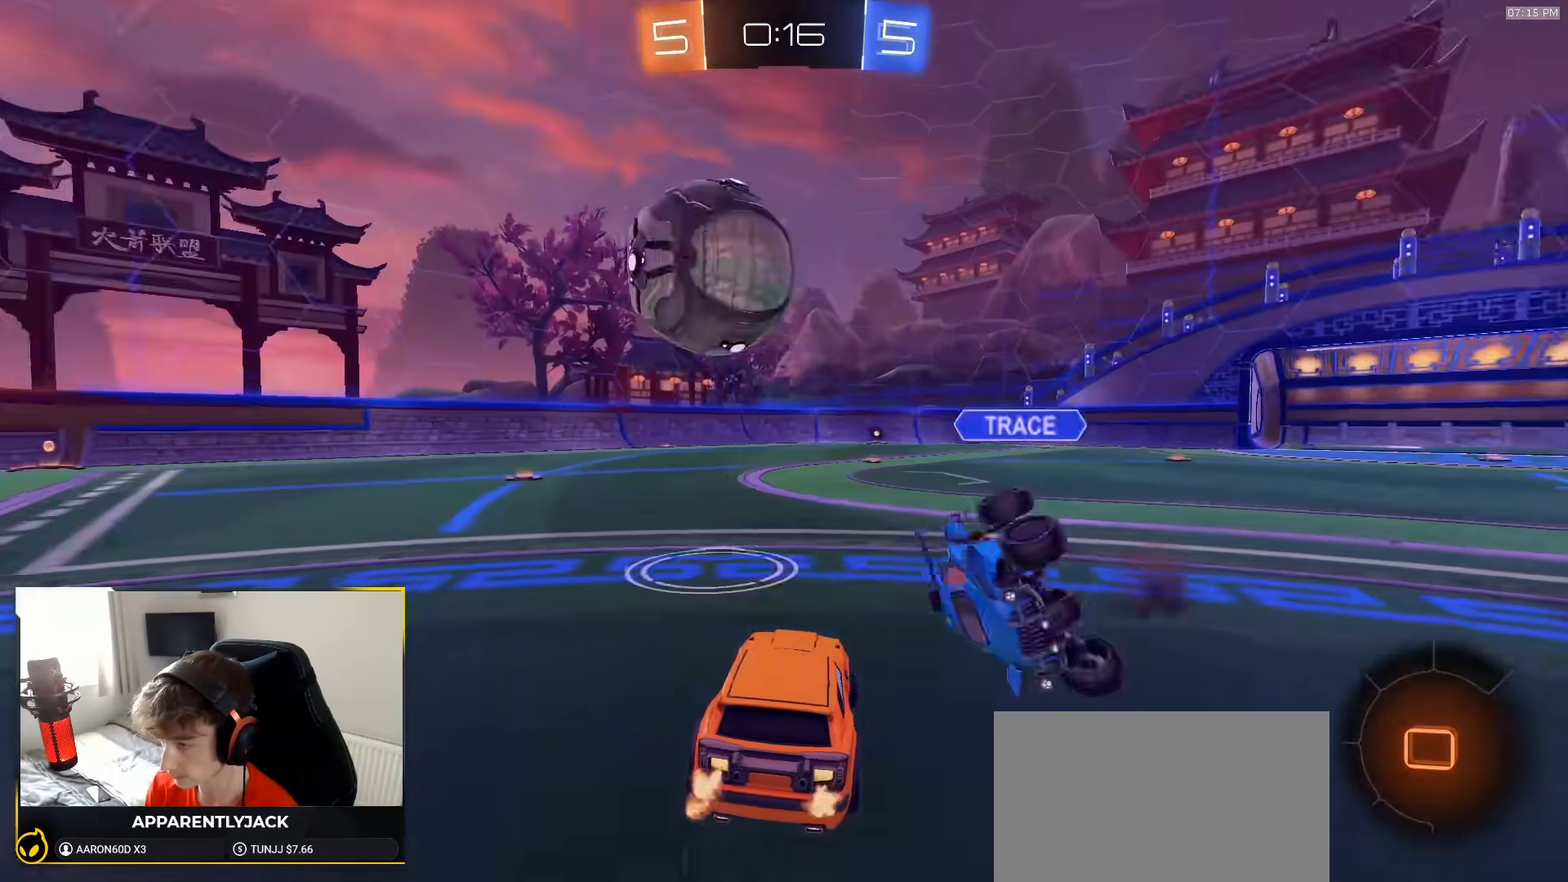
{"dt_ms": 500, "buttons": ["R1", "R2", "TOUCHPAD"], "left_stick": "center", "right_stick": "center", "events": [[200, "TRIANGLE", "down"], [317, "TRIANGLE", "up"], [367, "R1", "down"], [450, "left_stick", "center"]]}
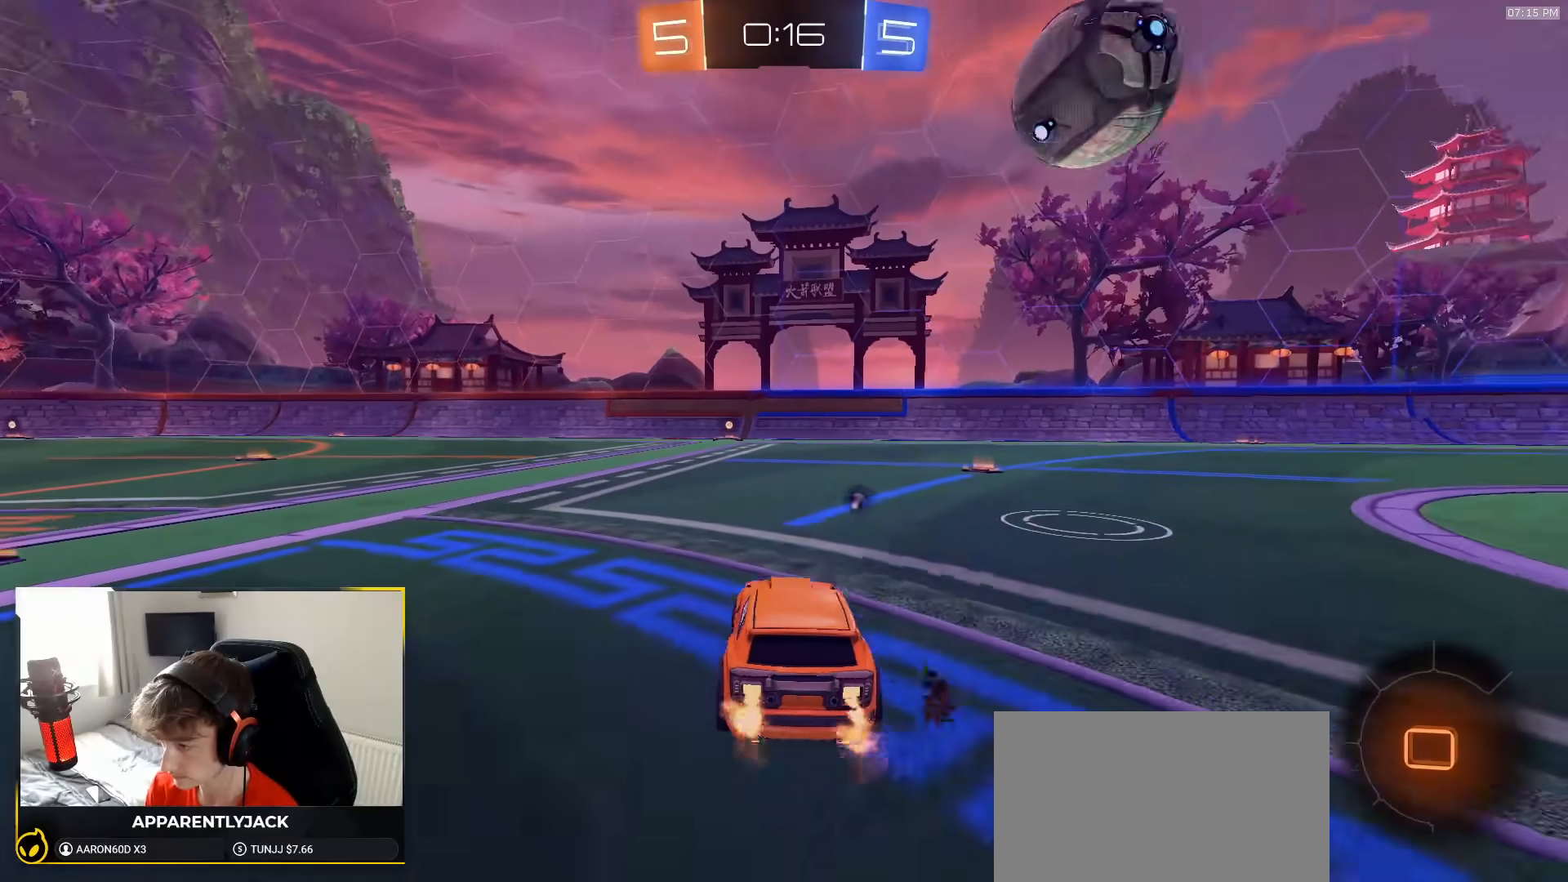
{"dt_ms": 500, "buttons": ["L1", "R1", "R2", "TOUCHPAD"], "left_stick": "down-left", "right_stick": "center", "events": [[150, "left_stick", "right"], [183, "CROSS", "down"], [267, "CROSS", "up"], [267, "L1", "down"], [267, "left_stick", "up-left"], [317, "CROSS", "down"], [367, "left_stick", "down-left"], [450, "CROSS", "up"]]}
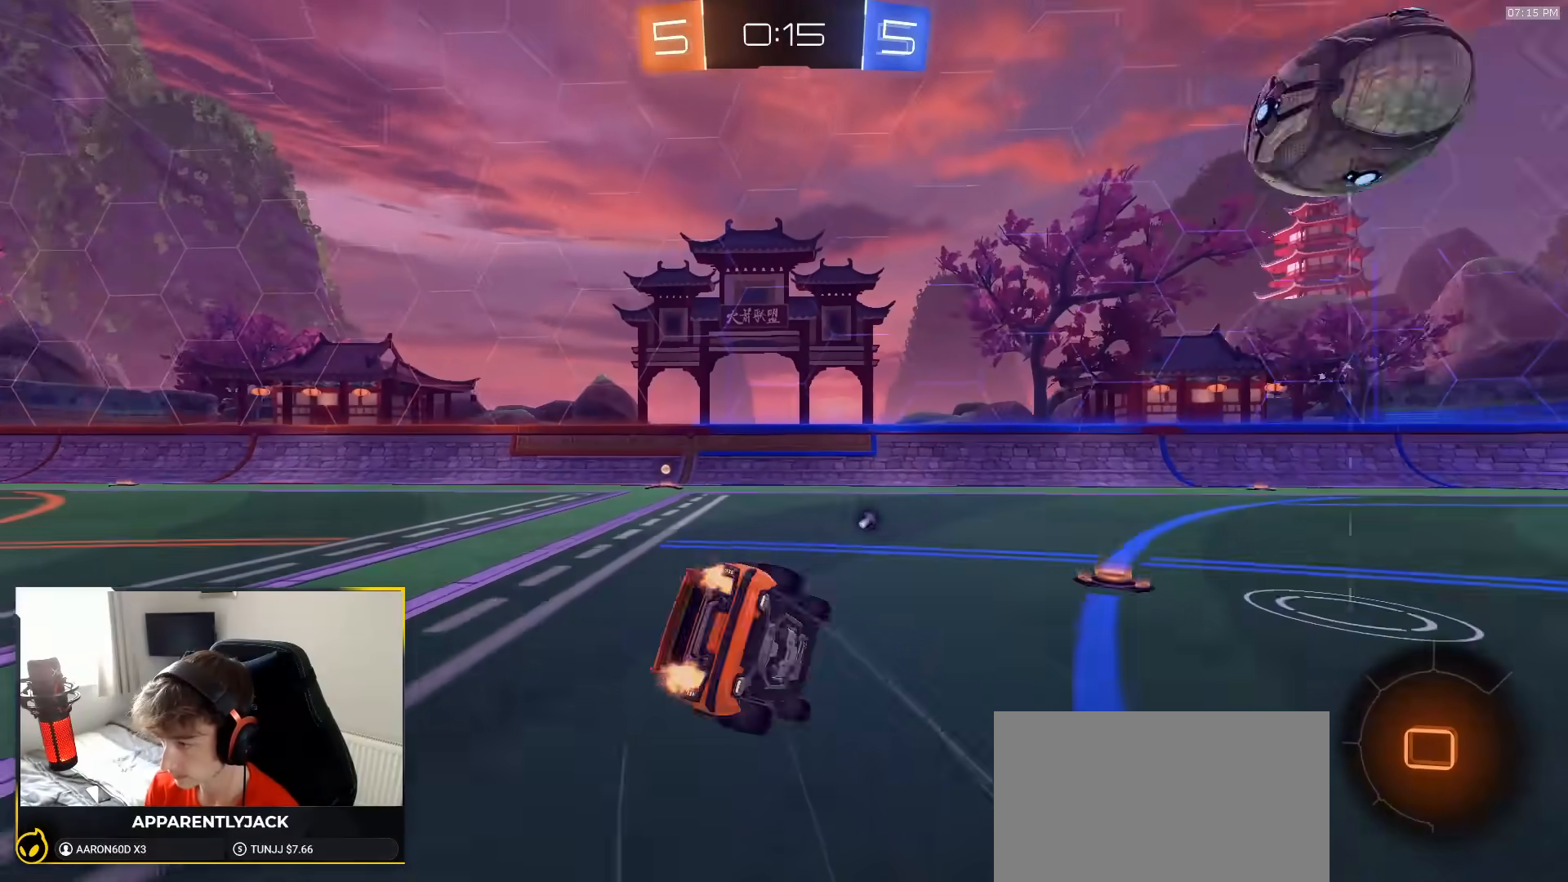
{"dt_ms": 500, "buttons": ["L1", "R1", "R2", "TOUCHPAD"], "left_stick": "down-left", "right_stick": "center", "events": []}
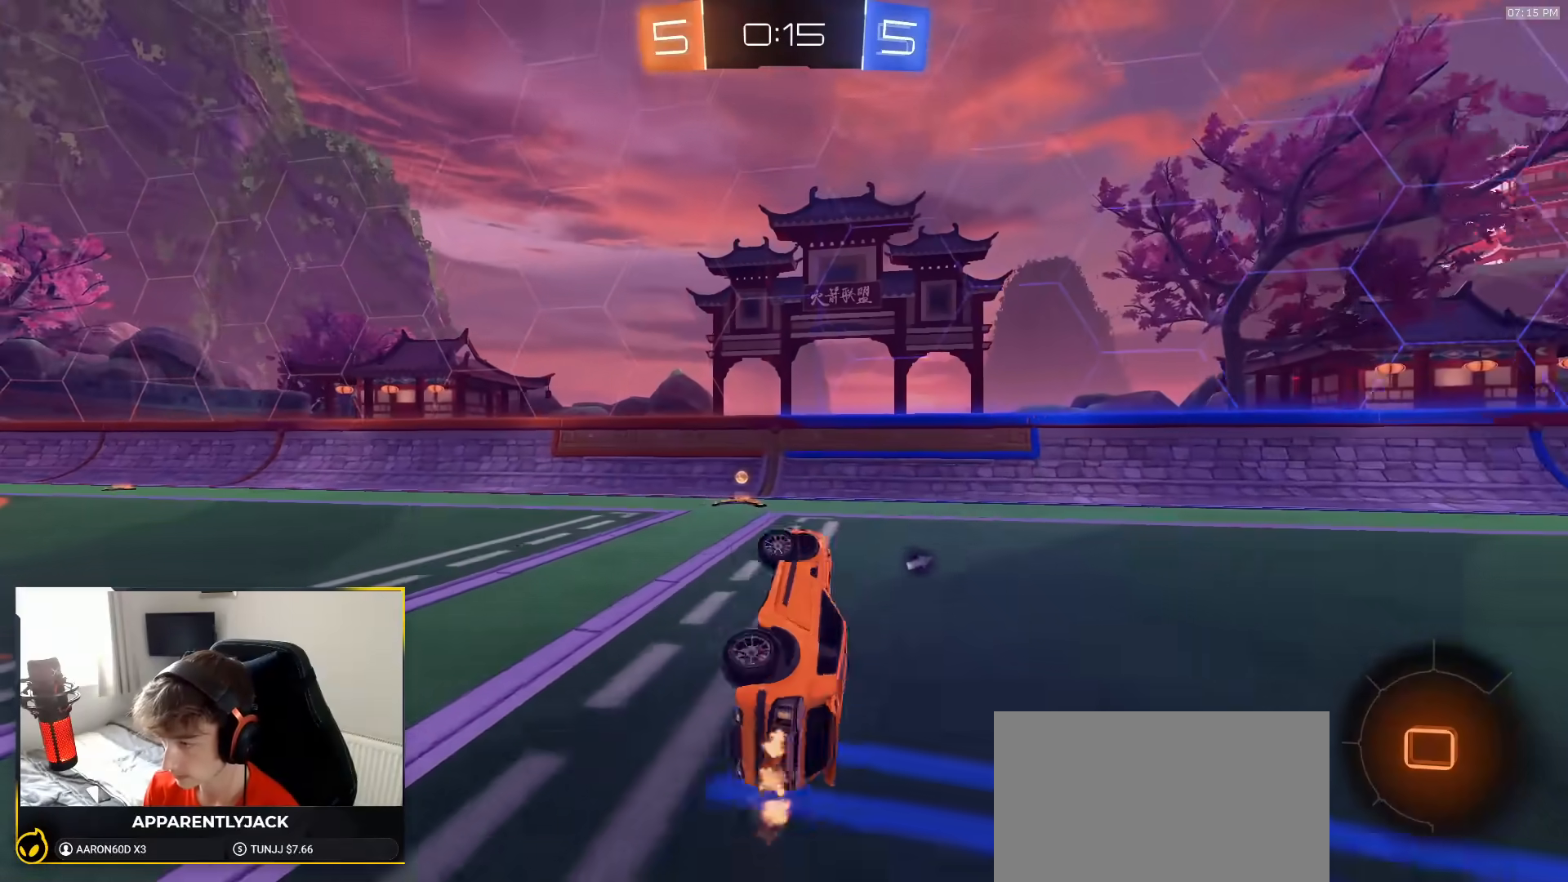
{"dt_ms": 500, "buttons": ["R1", "R2", "TOUCHPAD"], "left_stick": "right", "right_stick": "center", "events": [[150, "L1", "up"], [150, "TRIANGLE", "down"], [217, "left_stick", "left"], [233, "TRIANGLE", "up"], [333, "left_stick", "center"], [467, "left_stick", "right"]]}
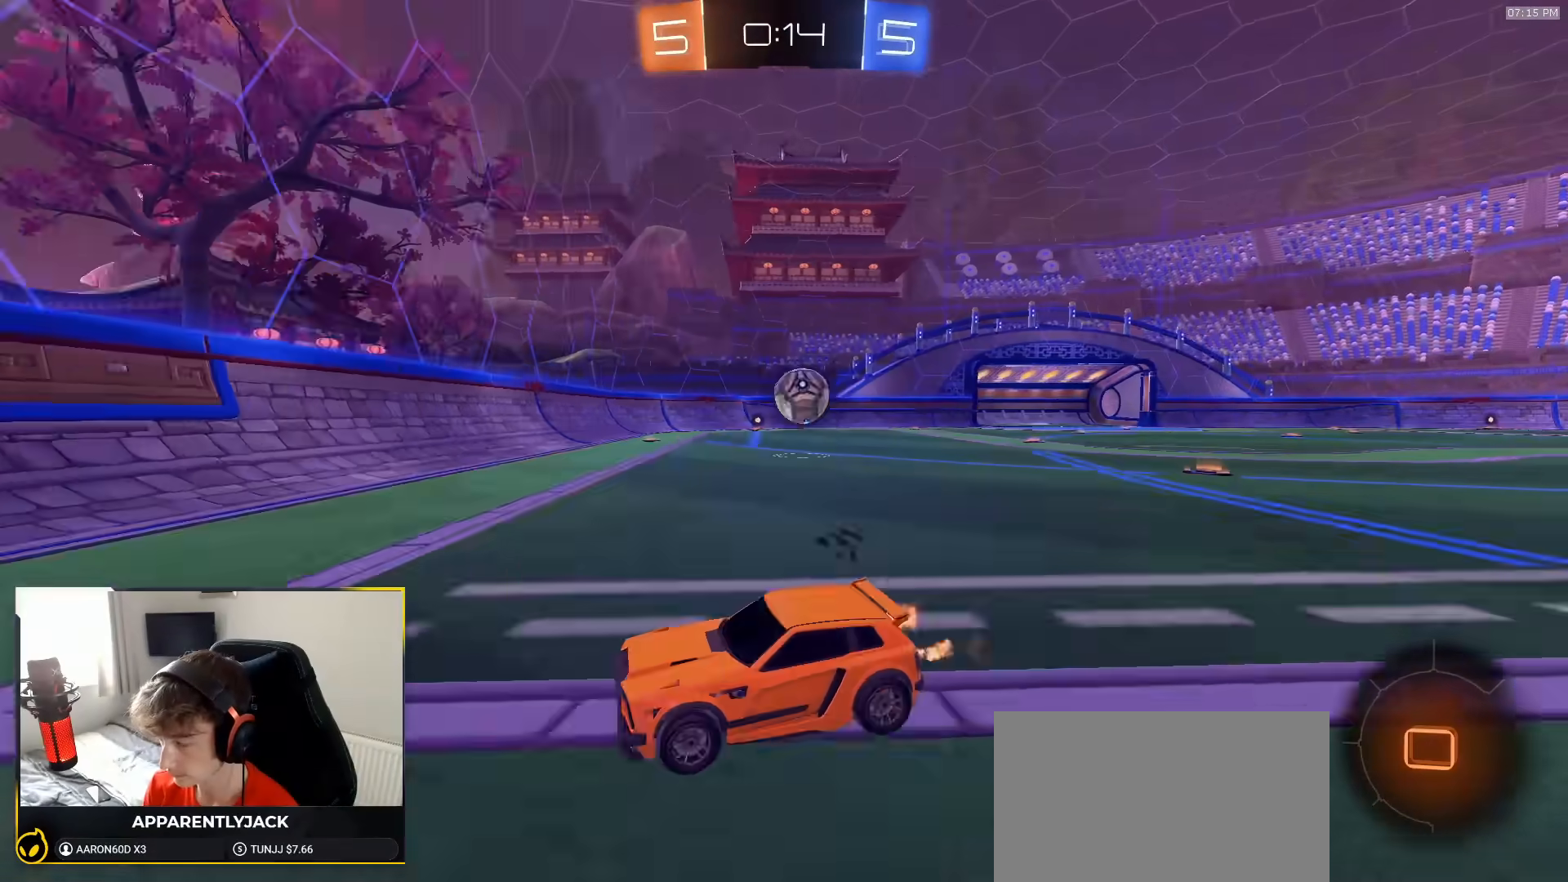
{"dt_ms": 500, "buttons": ["R1", "R2", "TOUCHPAD"], "left_stick": "center", "right_stick": "center", "events": [[50, "L1", "down"], [150, "L1", "up"], [500, "left_stick", "center"]]}